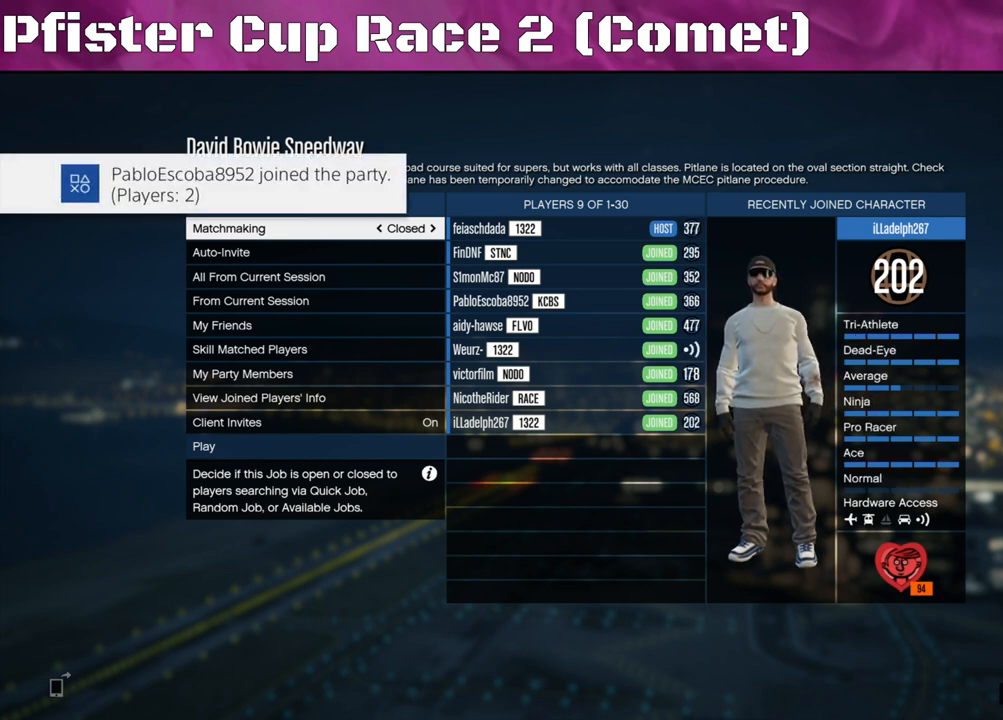
Gameplay with a controller (PlayStation layout); each line is a JSON object with the inputs held at the frame after it. "events" lists button and stick changes between this image and that frame as [ms after this image, input, new state], when the widget could be followed in between.
{"buttons": ["HOME"], "left_stick": "center", "right_stick": "center", "events": [[200, "HOME", "down"]]}
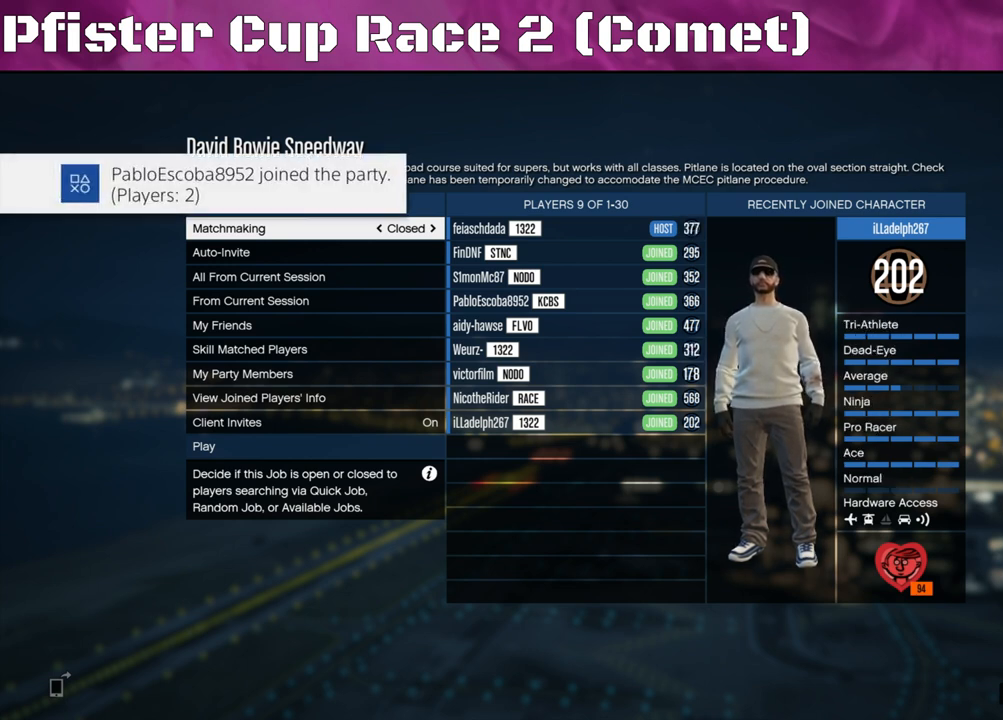
{"buttons": ["HOME"], "left_stick": "center", "right_stick": "center", "events": []}
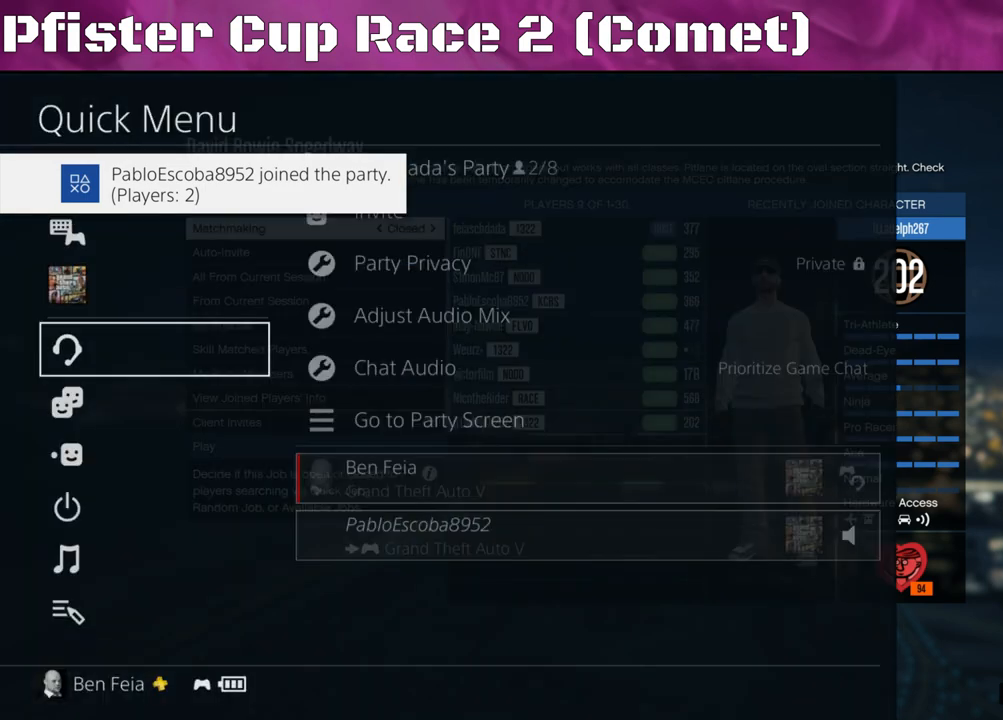
{"buttons": ["DPAD_RIGHT"], "left_stick": "center", "right_stick": "center", "events": [[133, "HOME", "up"], [500, "DPAD_RIGHT", "down"]]}
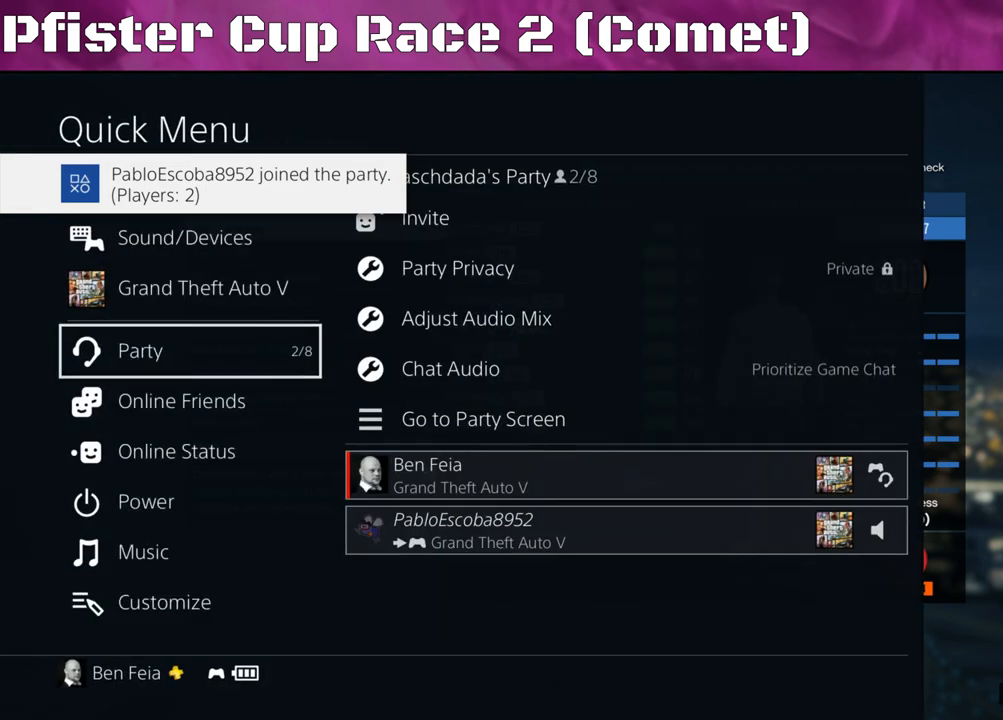
{"buttons": [], "left_stick": "center", "right_stick": "center", "events": [[133, "DPAD_RIGHT", "up"]]}
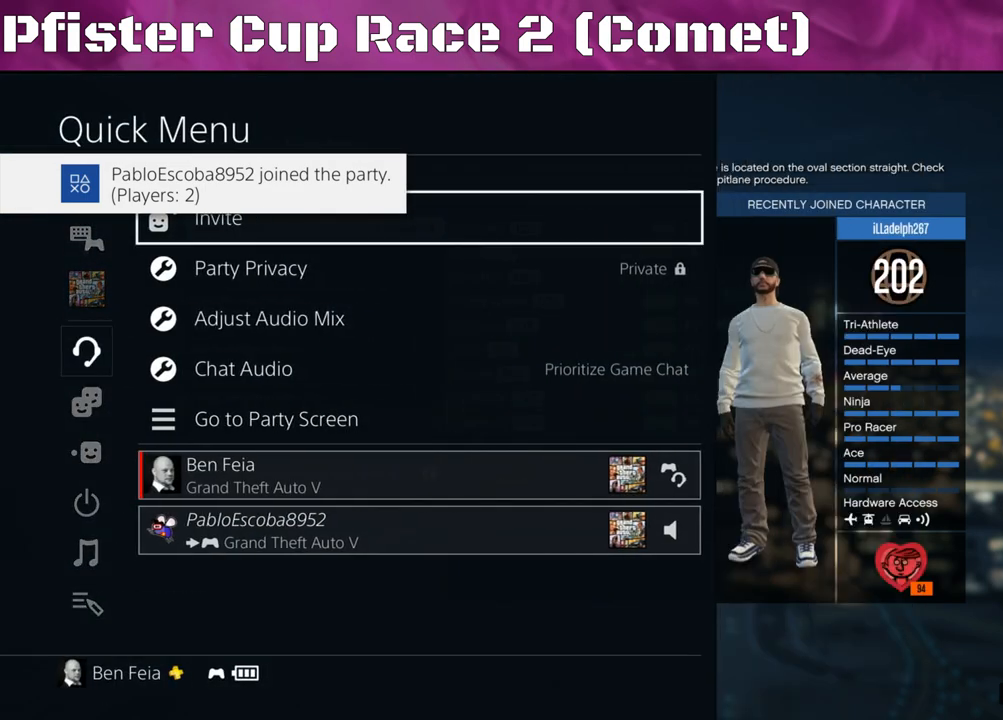
{"buttons": [], "left_stick": "center", "right_stick": "center", "events": [[67, "DPAD_DOWN", "down"], [200, "DPAD_DOWN", "up"], [300, "DPAD_DOWN", "down"], [400, "DPAD_DOWN", "up"]]}
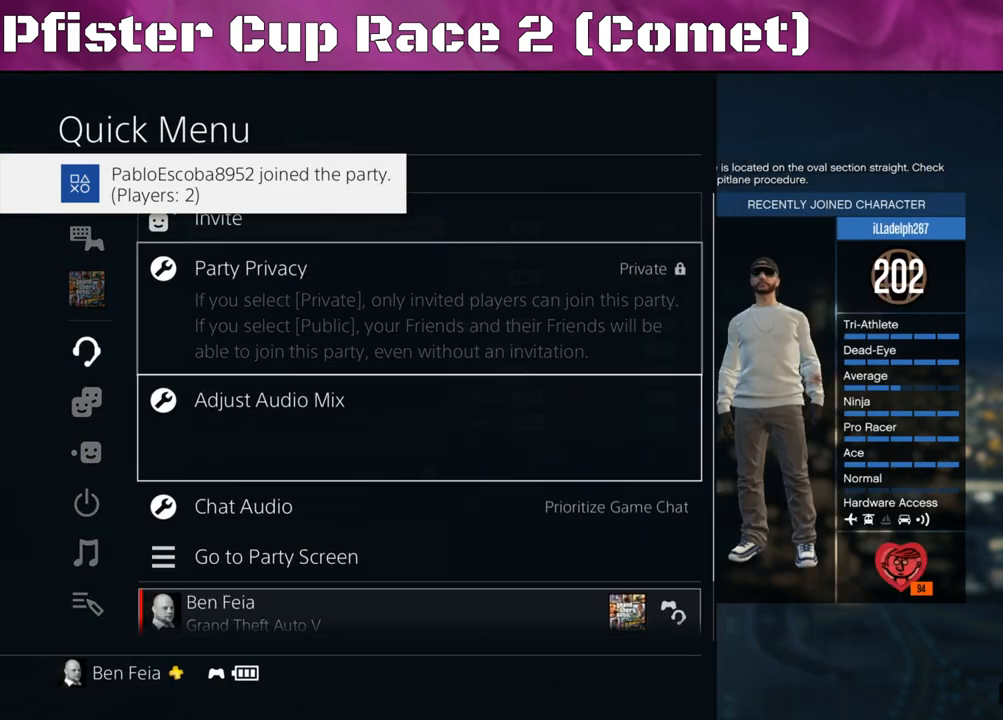
{"buttons": [], "left_stick": "center", "right_stick": "center", "events": [[300, "DPAD_DOWN", "down"], [433, "DPAD_DOWN", "up"]]}
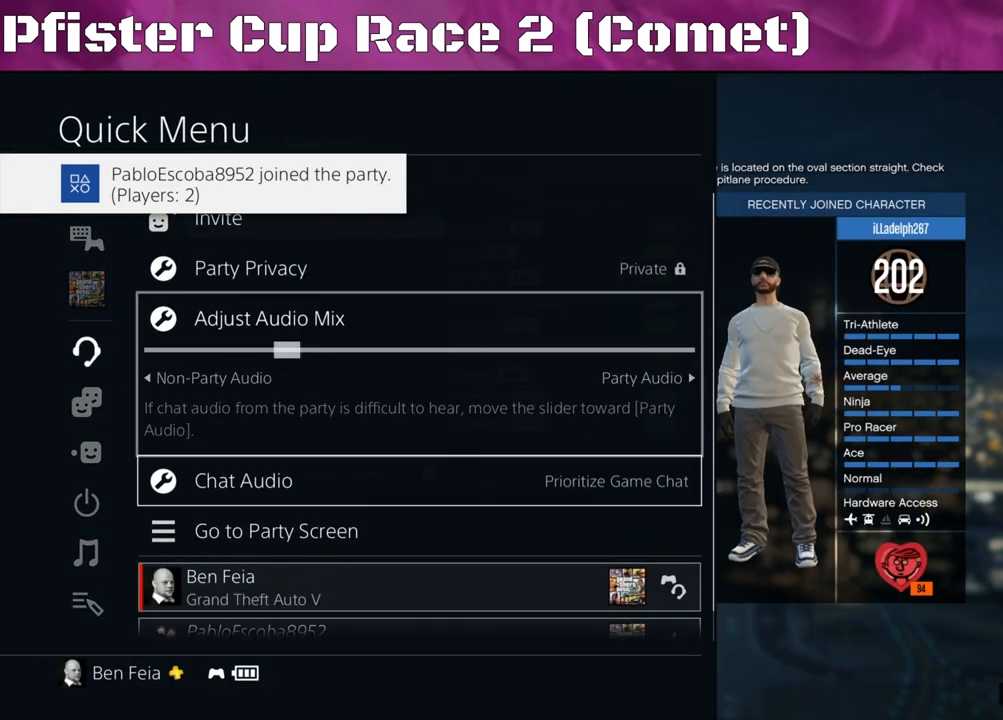
{"buttons": [], "left_stick": "center", "right_stick": "center", "events": [[333, "CROSS", "down"], [433, "CROSS", "up"]]}
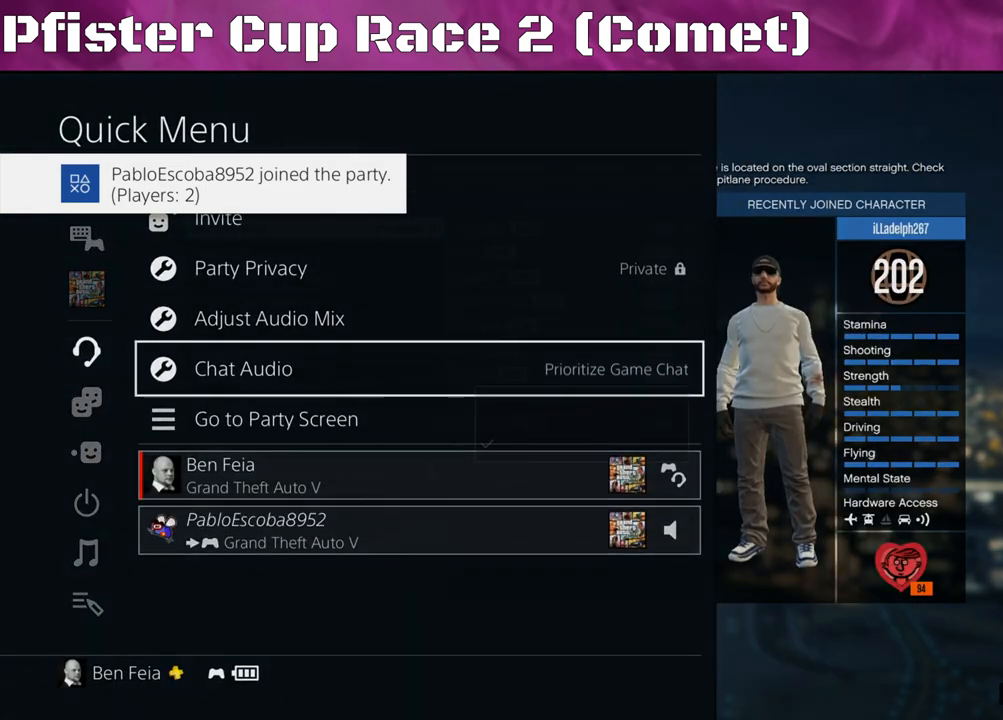
{"buttons": ["CROSS"], "left_stick": "center", "right_stick": "center", "events": [[300, "DPAD_UP", "down"], [400, "DPAD_UP", "up"], [467, "CROSS", "down"]]}
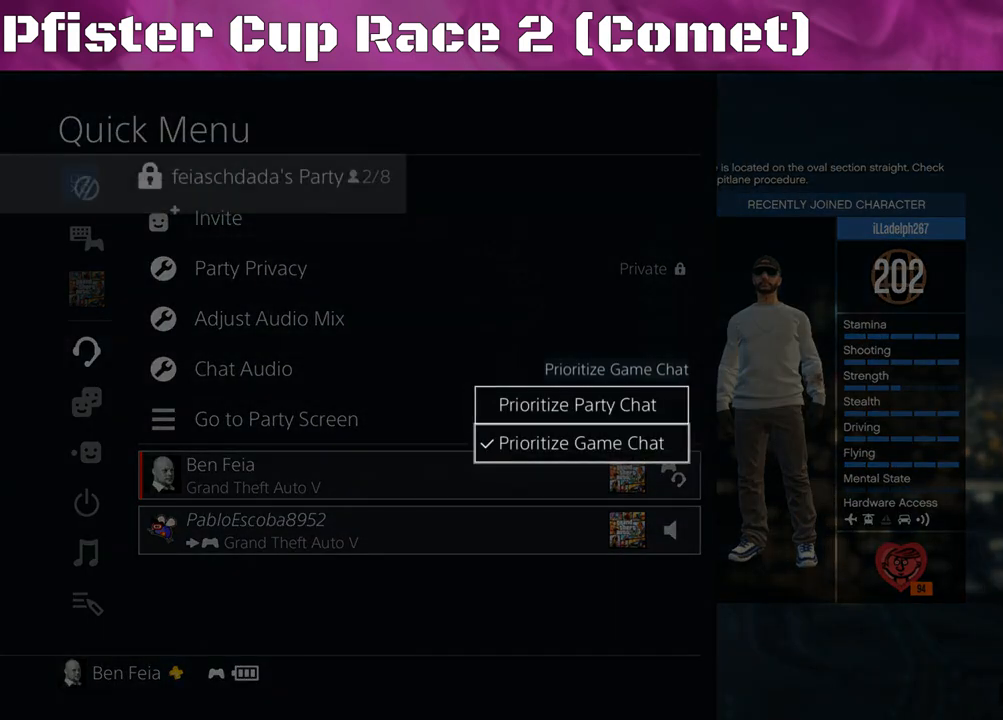
{"buttons": [], "left_stick": "center", "right_stick": "center", "events": [[67, "CROSS", "up"]]}
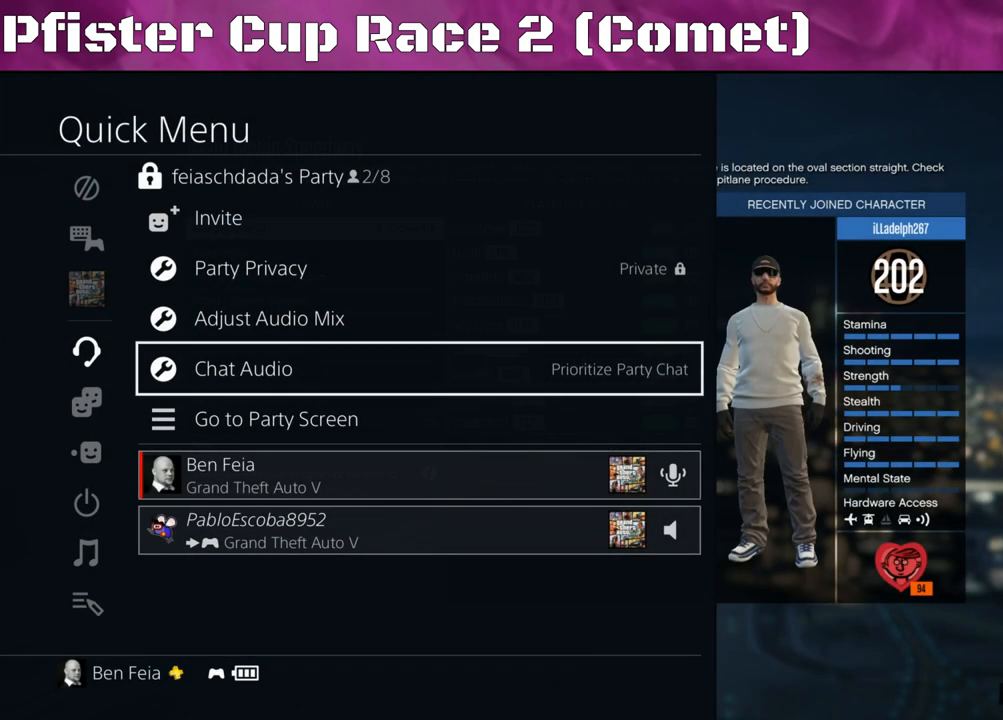
{"buttons": [], "left_stick": "center", "right_stick": "center", "events": []}
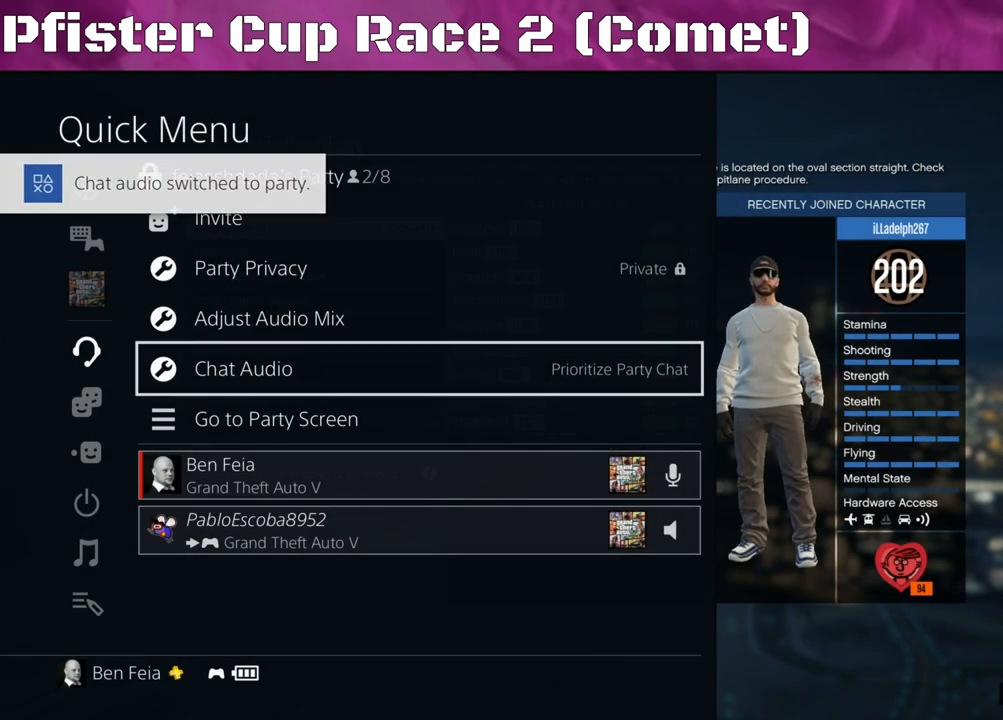
{"buttons": [], "left_stick": "center", "right_stick": "center", "events": []}